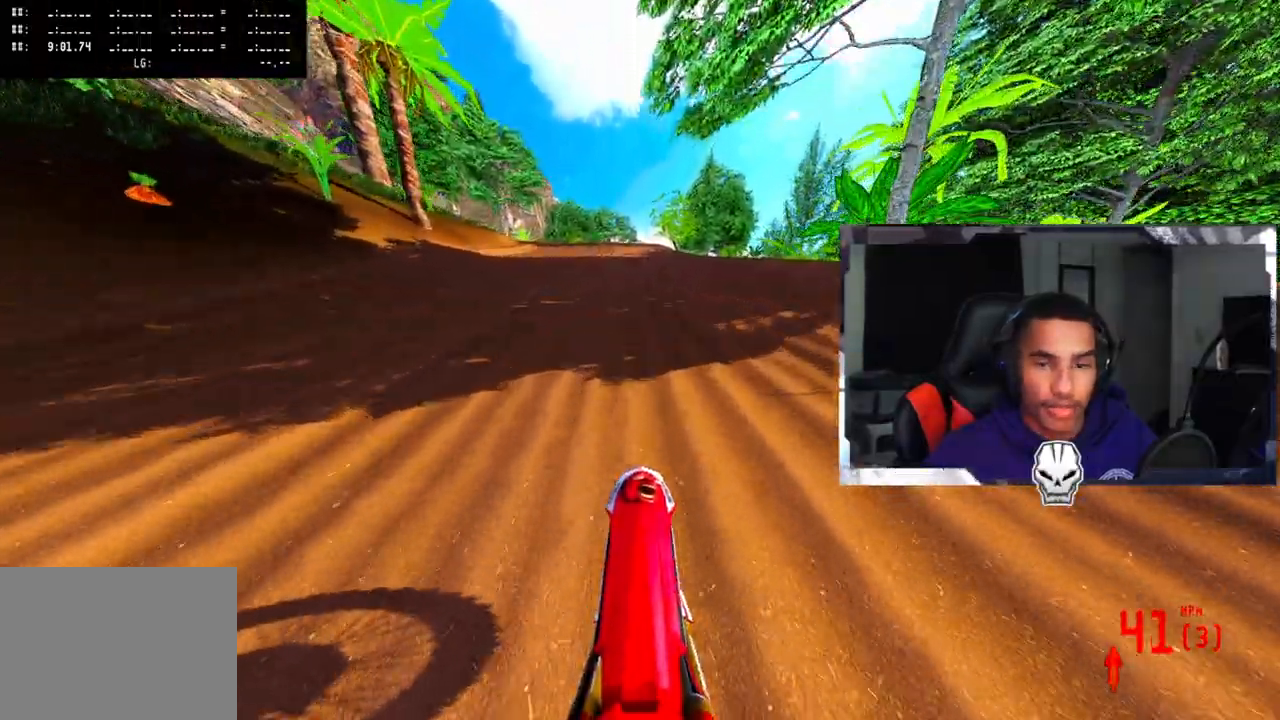
Gameplay with a controller (PlayStation layout); each line is a JSON object with the inputs held at the frame after it. "events" lists button and stick changes between this image and that frame as [ms after this image, input, new state], when the widget could be followed in between.
{"buttons": ["R2"], "left_stick": "center", "right_stick": "up", "events": []}
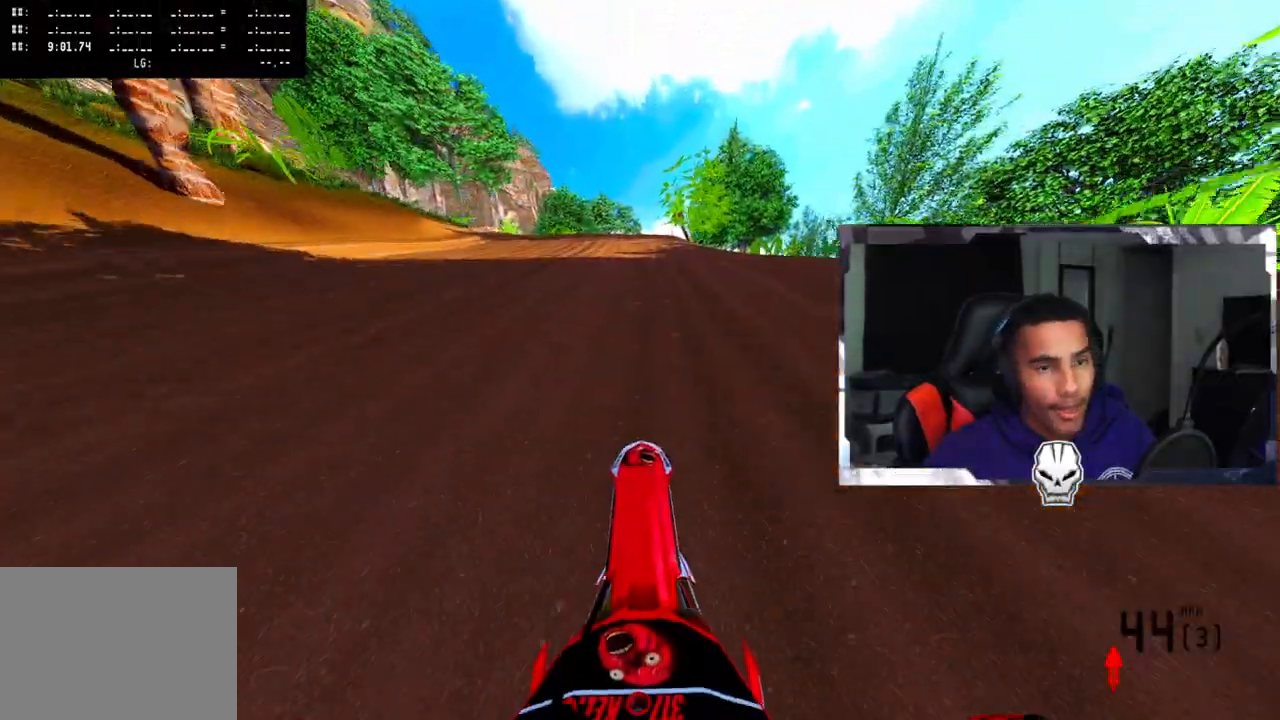
{"buttons": ["R2"], "left_stick": "center", "right_stick": "up", "events": []}
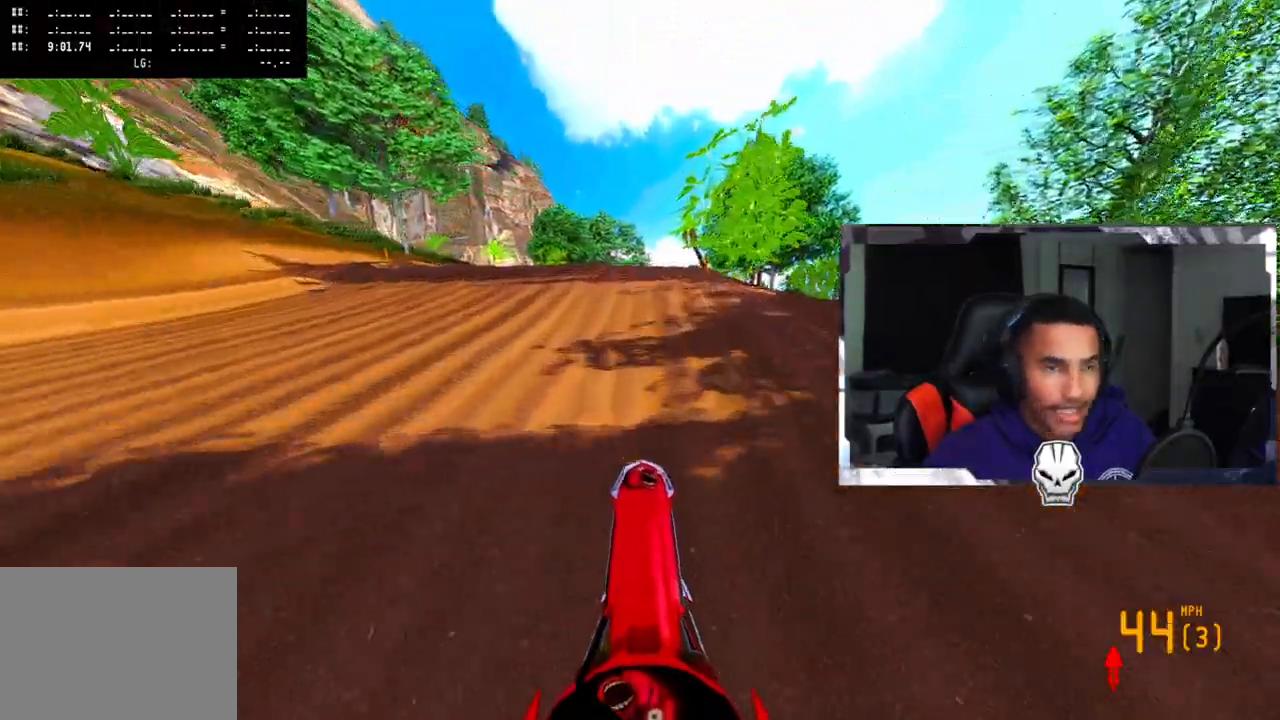
{"buttons": ["R2"], "left_stick": "right", "right_stick": "left", "events": [[183, "left_stick", "right"], [283, "right_stick", "center"], [350, "R3", "down"], [483, "R3", "up"], [483, "right_stick", "left"]]}
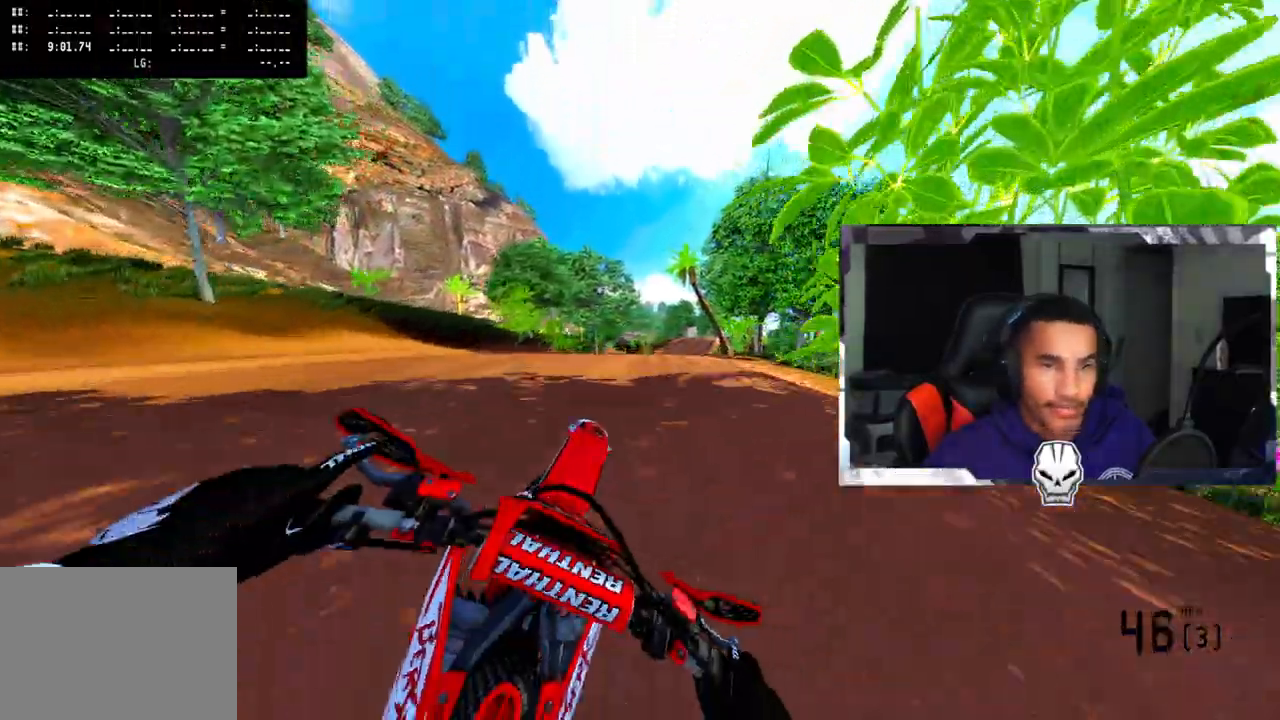
{"buttons": ["R3"], "left_stick": "left", "right_stick": "center", "events": [[83, "R2", "up"], [150, "right_stick", "center"], [233, "left_stick", "center"], [317, "left_stick", "left"], [500, "R3", "down"]]}
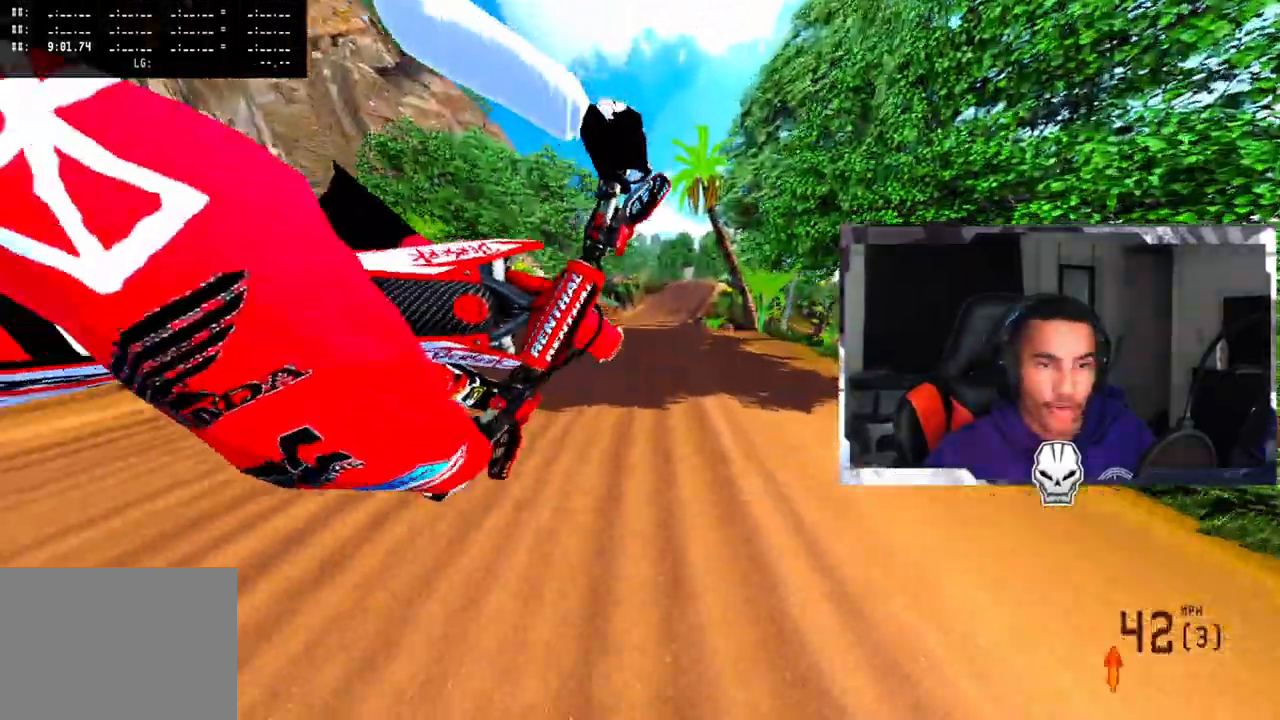
{"buttons": ["R2"], "left_stick": "left", "right_stick": "up-right", "events": [[100, "R3", "up"], [267, "right_stick", "up-right"], [317, "R2", "down"]]}
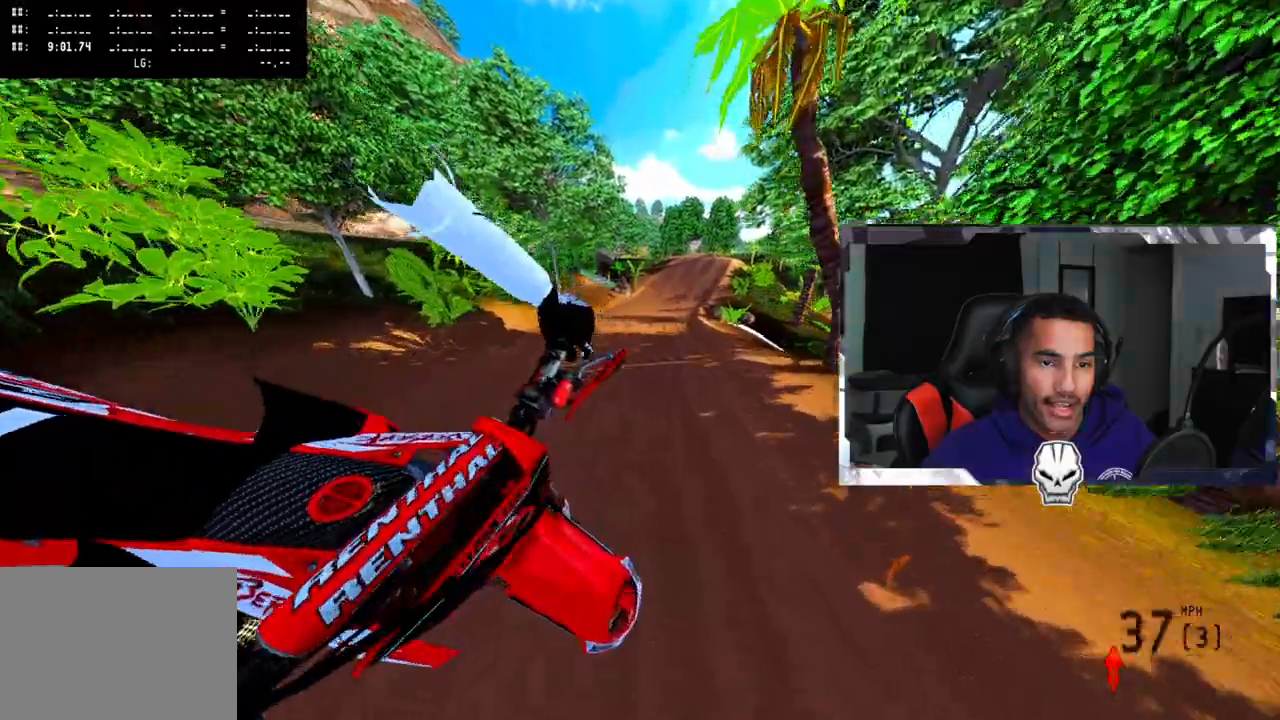
{"buttons": ["R2"], "left_stick": "right", "right_stick": "up-right", "events": [[217, "left_stick", "center"], [300, "left_stick", "right"]]}
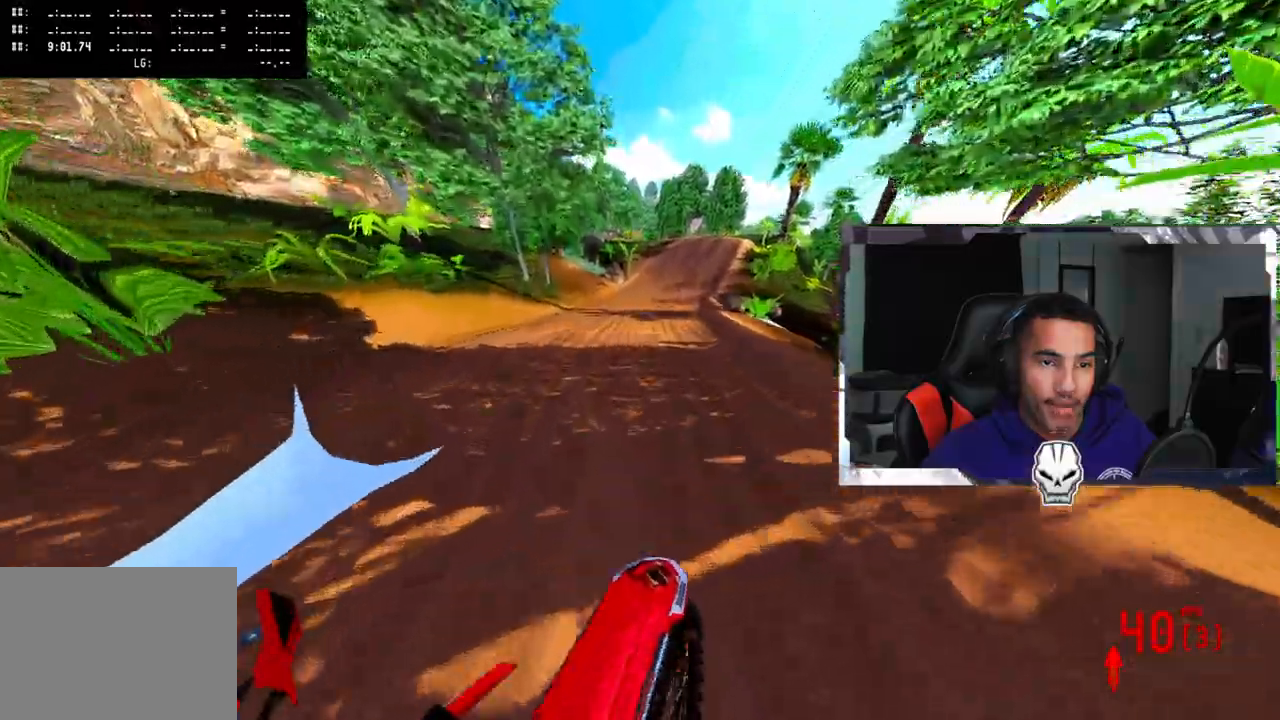
{"buttons": [], "left_stick": "center", "right_stick": "center", "events": [[50, "left_stick", "up-right"], [217, "left_stick", "right"], [317, "L3", "down"], [317, "left_stick", "up-right"], [317, "right_stick", "center"], [367, "R3", "down"], [433, "L3", "up"], [467, "R2", "up"], [467, "R3", "up"], [467, "left_stick", "center"]]}
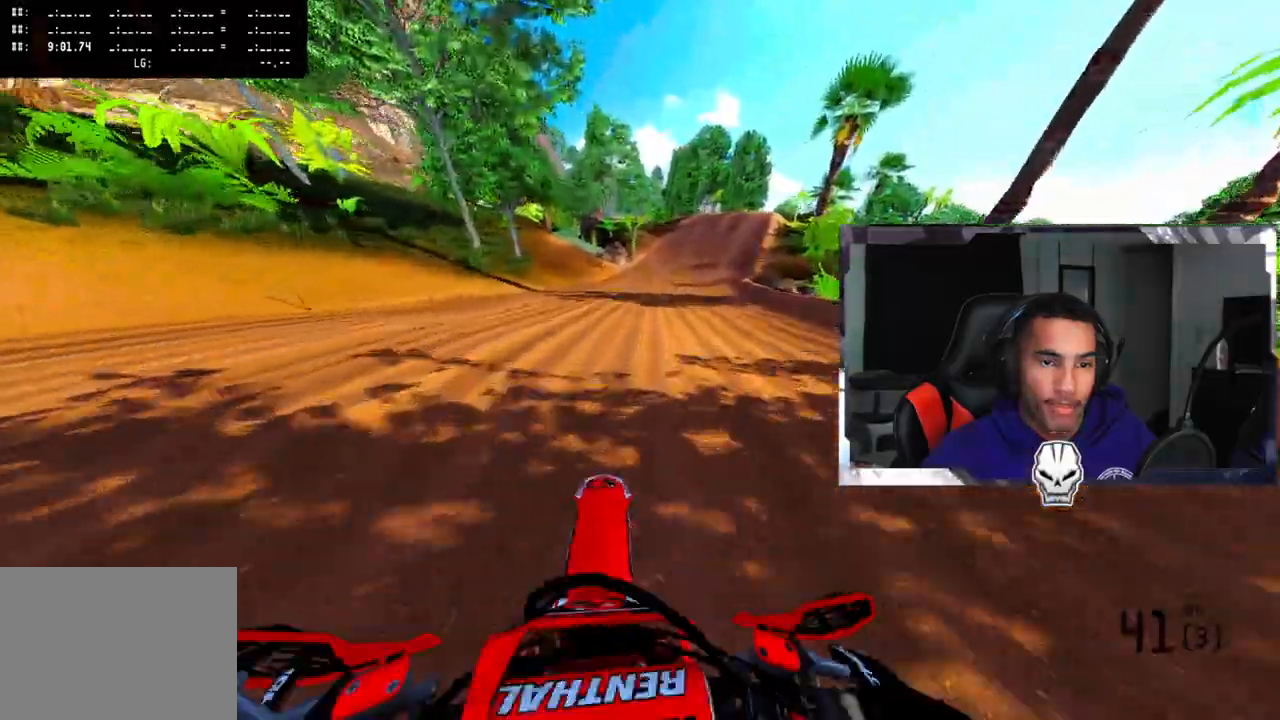
{"buttons": ["R2"], "left_stick": "right", "right_stick": "center", "events": [[183, "R2", "down"], [283, "R2", "up"], [283, "left_stick", "right"], [317, "R2", "down"], [433, "R2", "up"], [500, "R2", "down"]]}
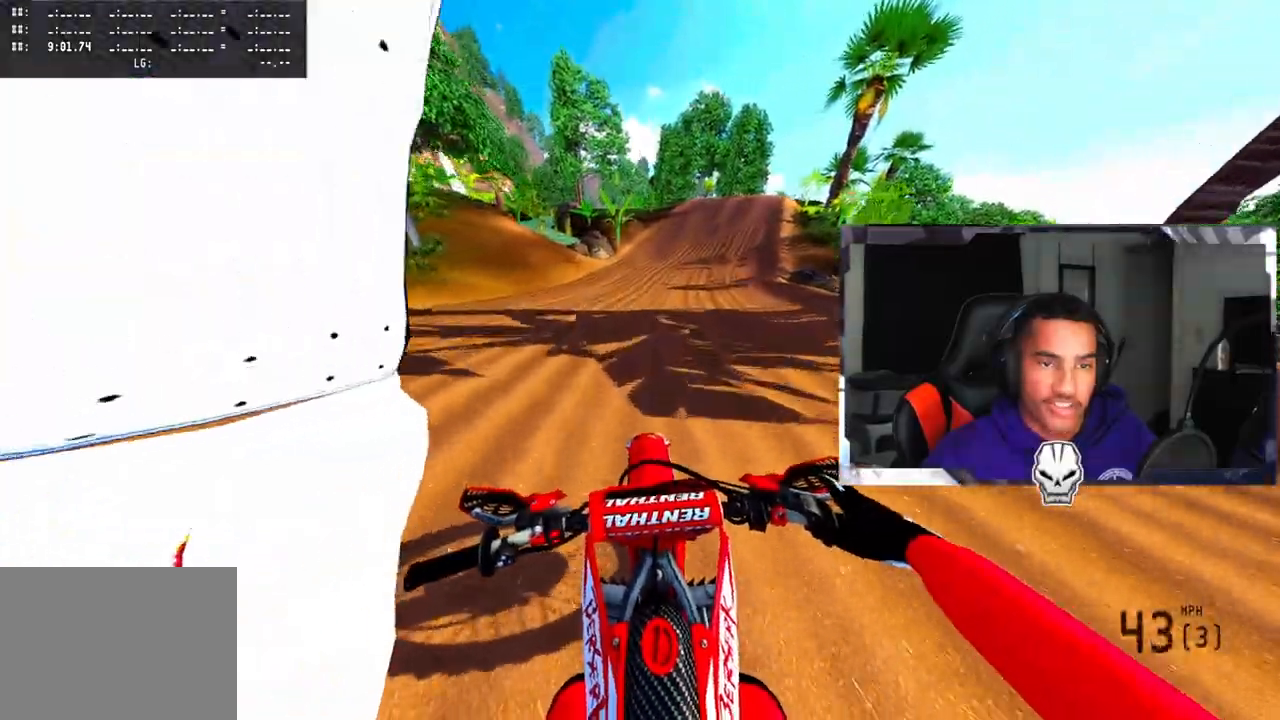
{"buttons": ["R2"], "left_stick": "right", "right_stick": "center", "events": [[100, "R2", "up"], [133, "R2", "down"]]}
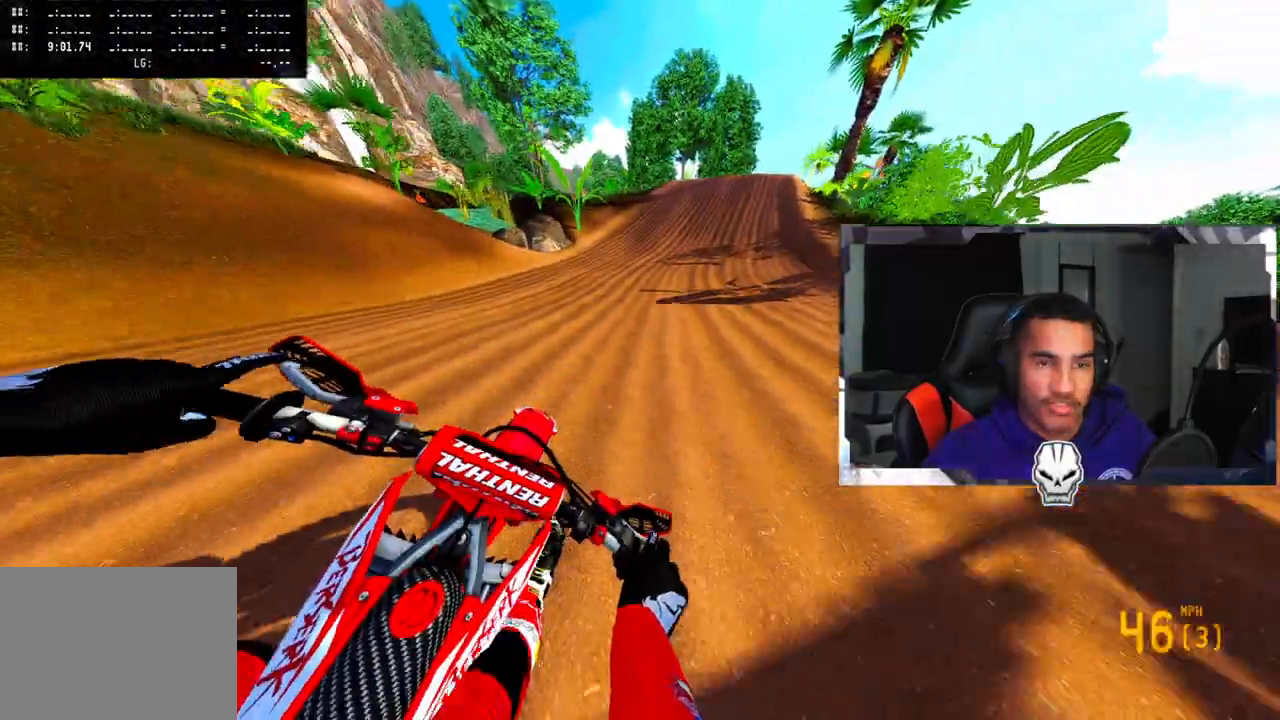
{"buttons": ["R2"], "left_stick": "center", "right_stick": "center", "events": [[483, "left_stick", "center"]]}
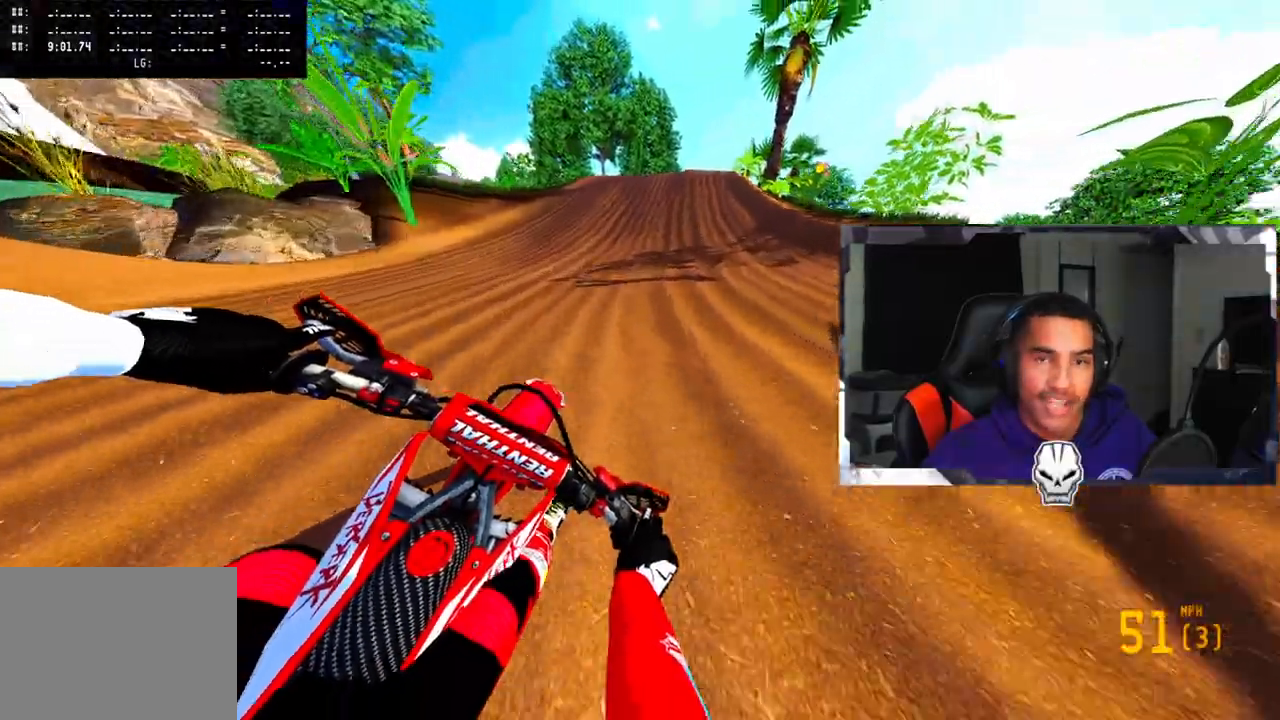
{"buttons": ["R2"], "left_stick": "center", "right_stick": "center", "events": []}
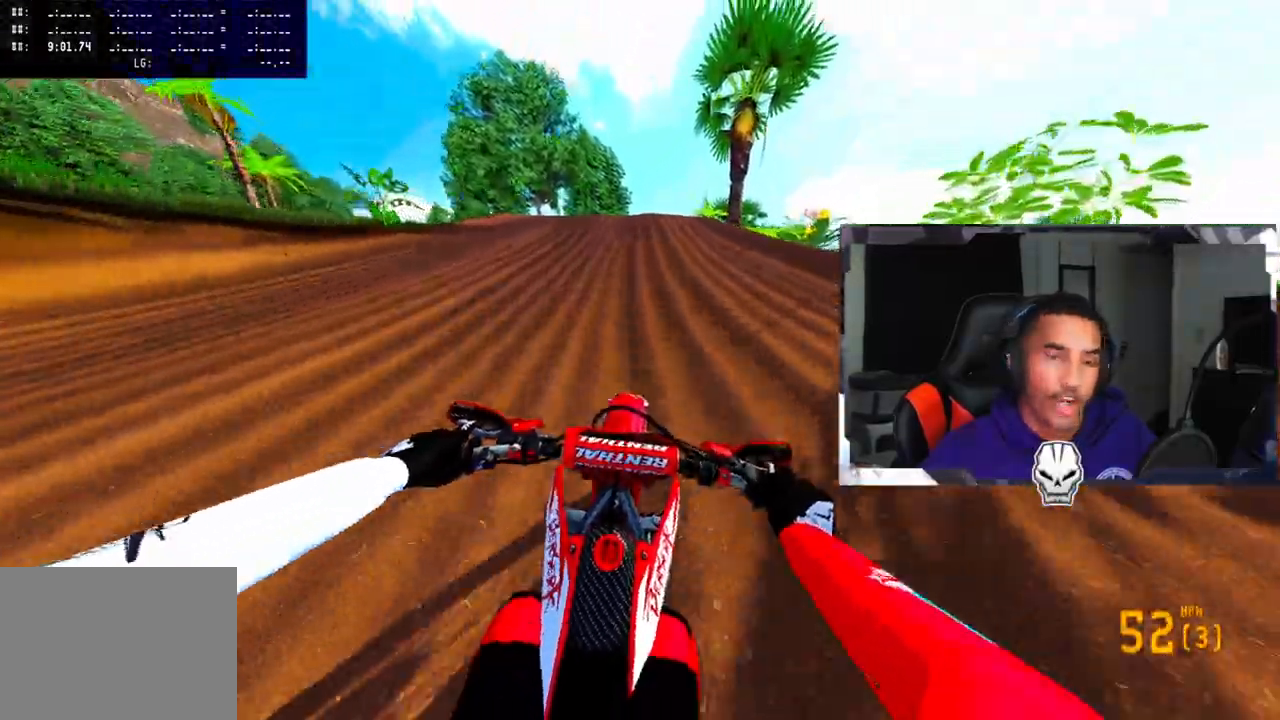
{"buttons": ["R2"], "left_stick": "center", "right_stick": "center", "events": [[100, "left_stick", "right"], [417, "left_stick", "center"]]}
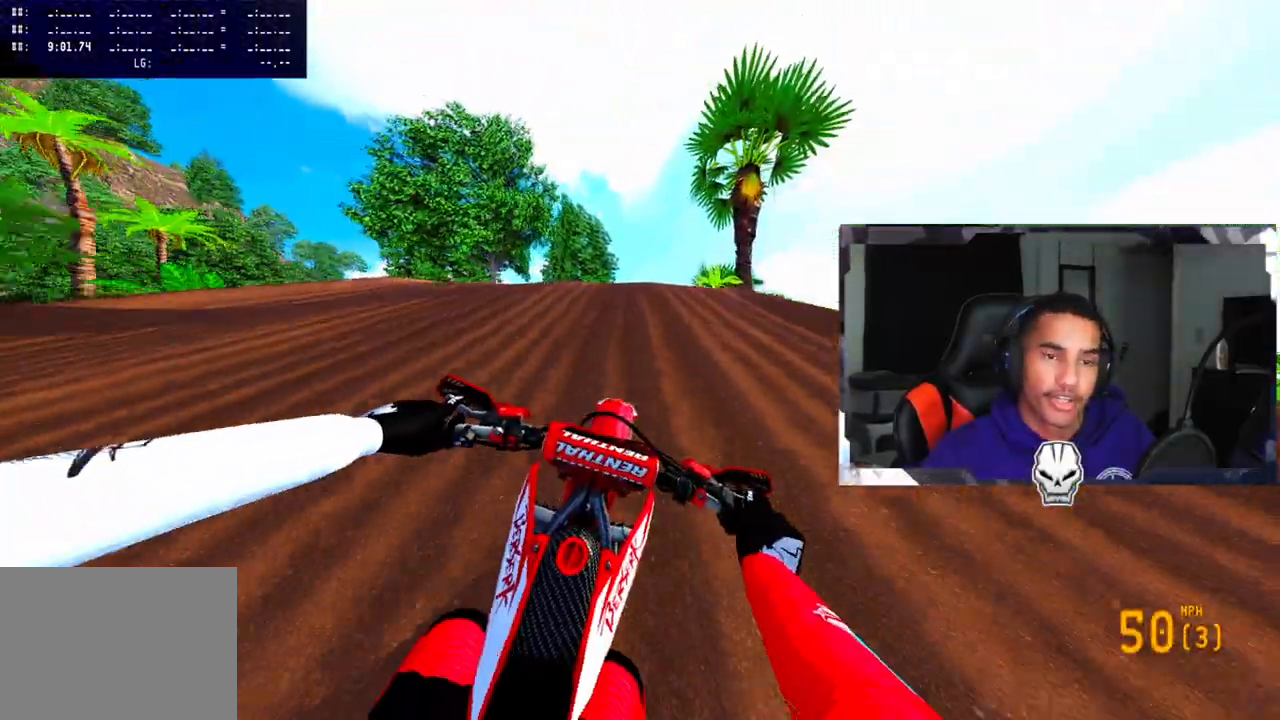
{"buttons": ["R2"], "left_stick": "right", "right_stick": "up", "events": [[67, "R3", "down"], [183, "R3", "up"], [333, "R2", "up"], [400, "left_stick", "right"], [433, "right_stick", "up"], [467, "R2", "down"]]}
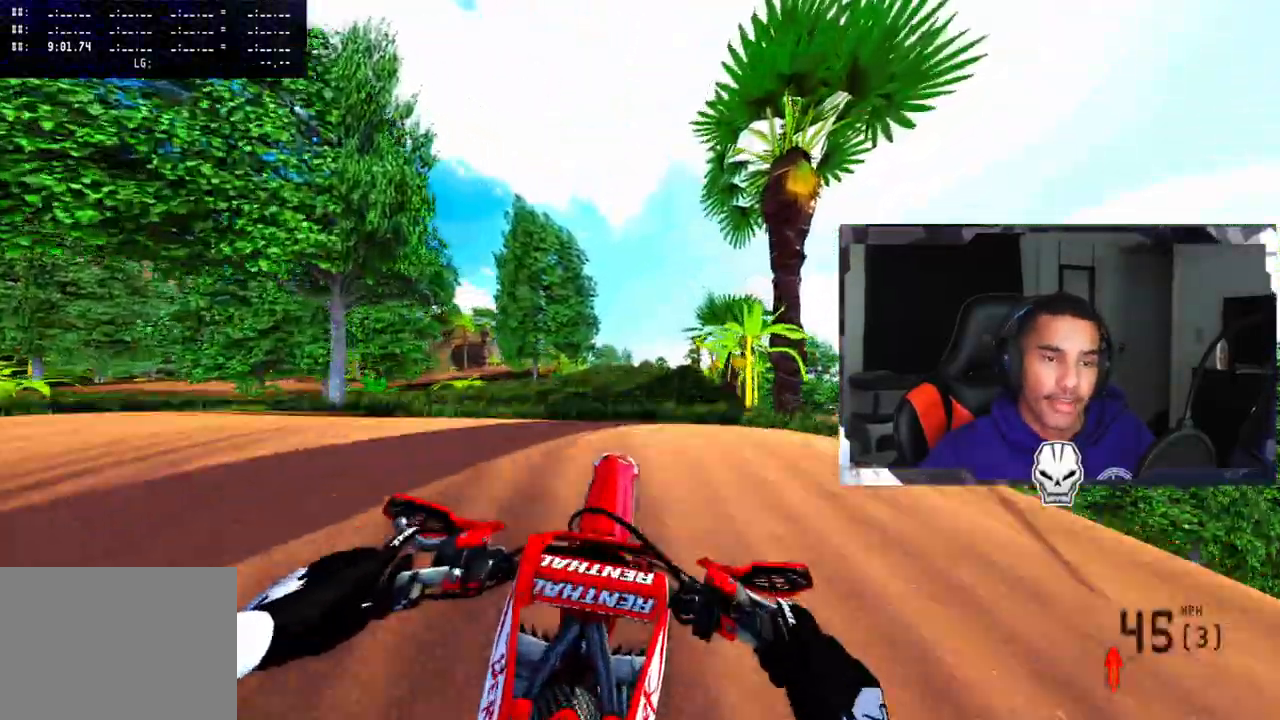
{"buttons": ["R2"], "left_stick": "center", "right_stick": "up", "events": [[450, "left_stick", "center"]]}
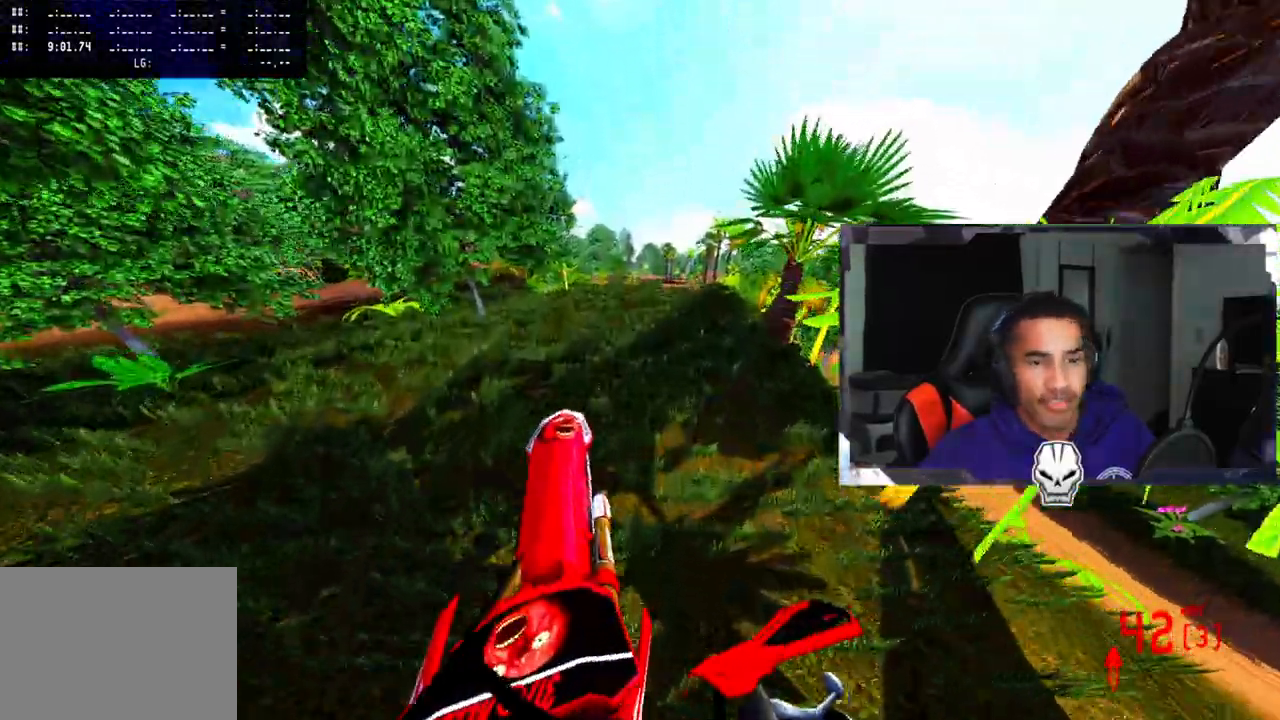
{"buttons": ["R2"], "left_stick": "center", "right_stick": "up-right", "events": [[233, "left_stick", "right"], [300, "left_stick", "center"], [433, "right_stick", "up-right"]]}
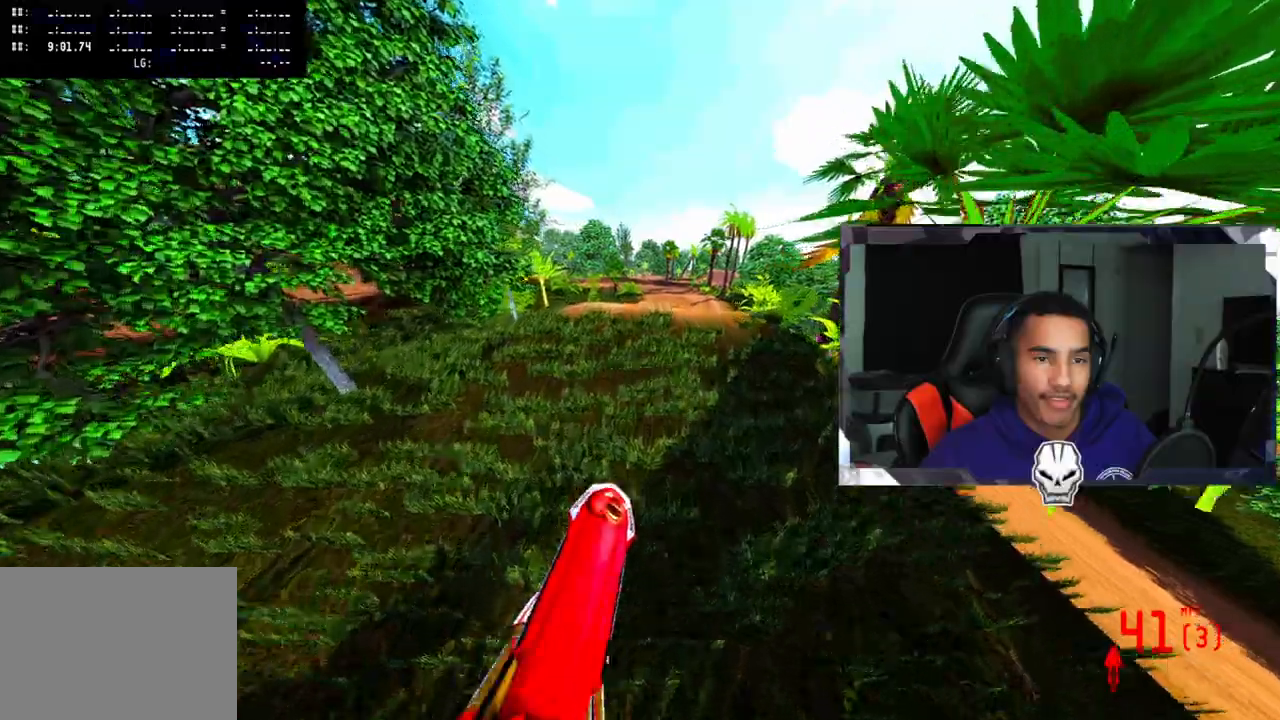
{"buttons": ["R2"], "left_stick": "center", "right_stick": "center", "events": [[200, "right_stick", "center"]]}
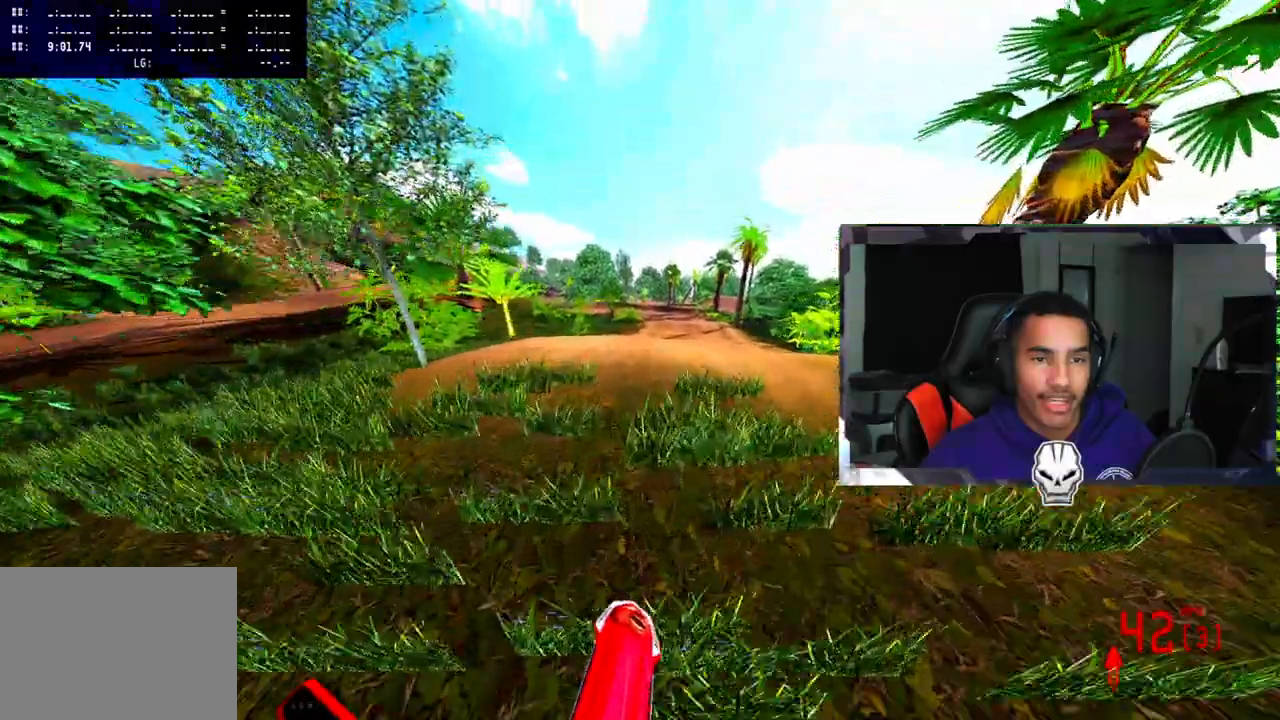
{"buttons": [], "left_stick": "right", "right_stick": "up-right", "events": [[50, "R2", "up"], [200, "right_stick", "right"], [300, "right_stick", "up-right"], [500, "left_stick", "right"]]}
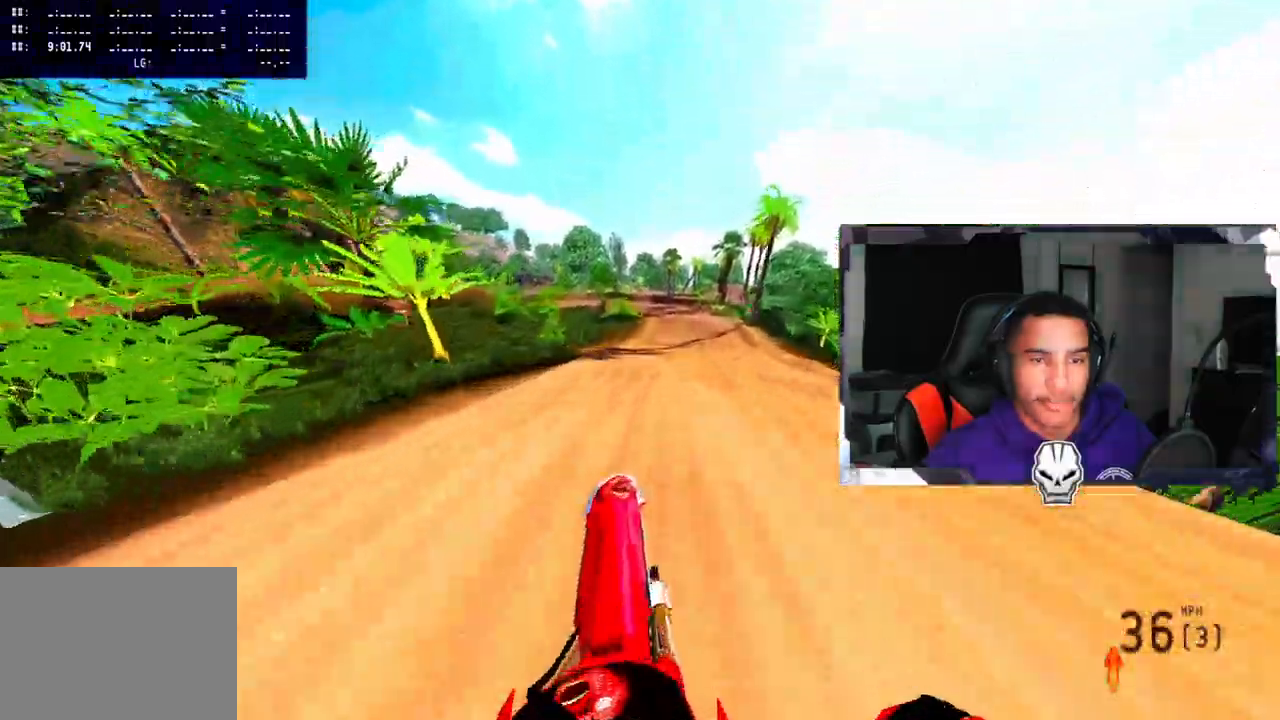
{"buttons": ["R2"], "left_stick": "right", "right_stick": "up-right", "events": [[117, "R2", "down"], [283, "left_stick", "center"], [383, "R2", "up"], [483, "left_stick", "right"], [500, "R2", "down"]]}
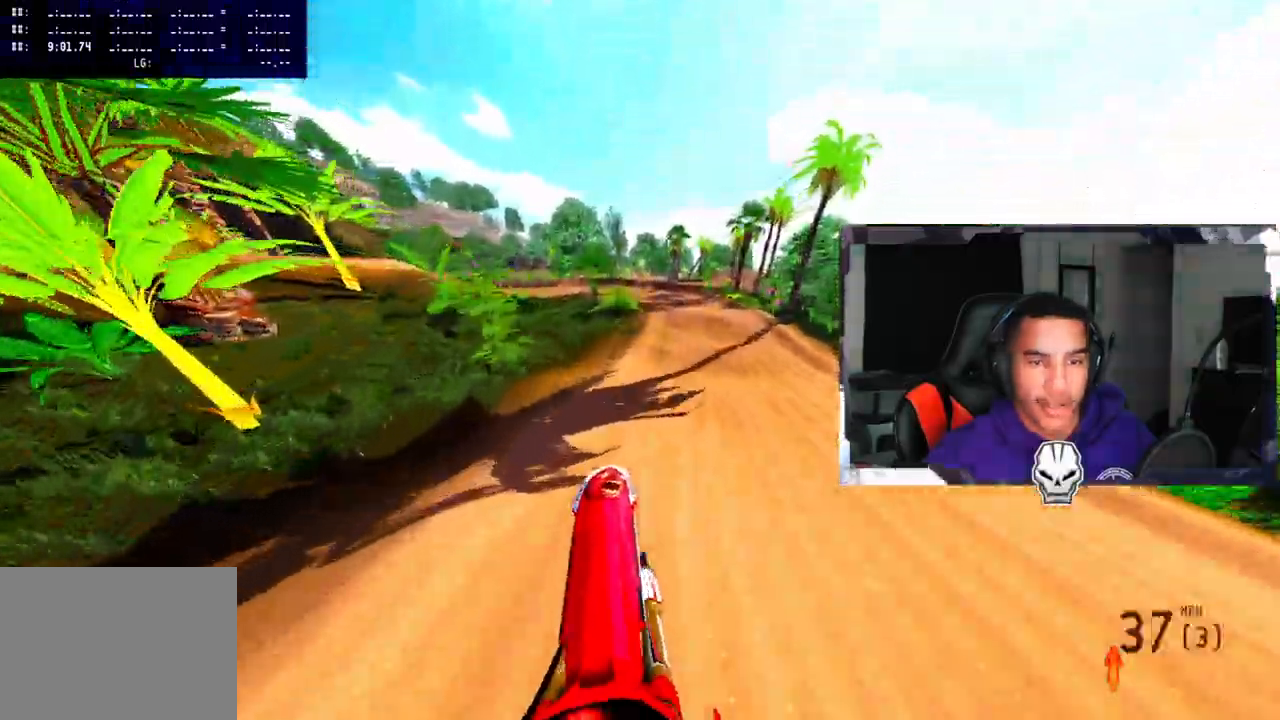
{"buttons": [], "left_stick": "right", "right_stick": "right", "events": [[150, "R2", "up"], [250, "right_stick", "right"]]}
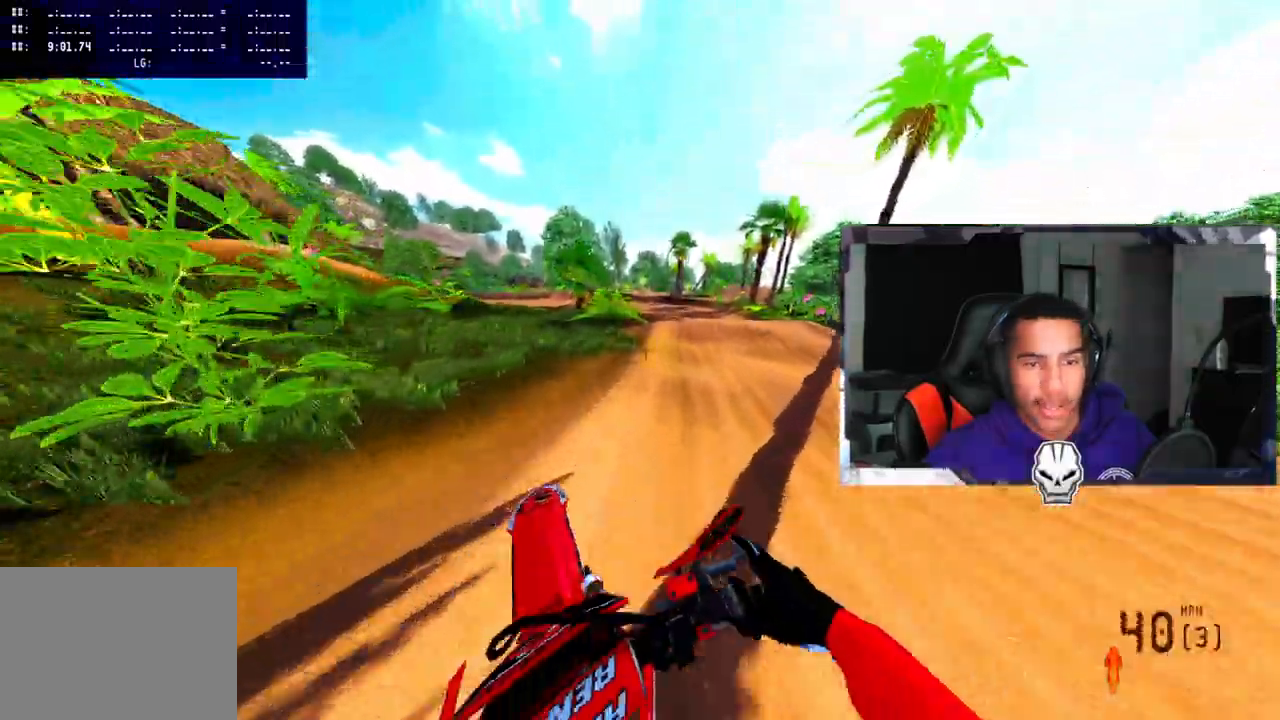
{"buttons": ["R2"], "left_stick": "center", "right_stick": "center", "events": [[67, "R2", "down"], [67, "R3", "down"], [67, "right_stick", "center"], [167, "R3", "up"], [217, "left_stick", "center"]]}
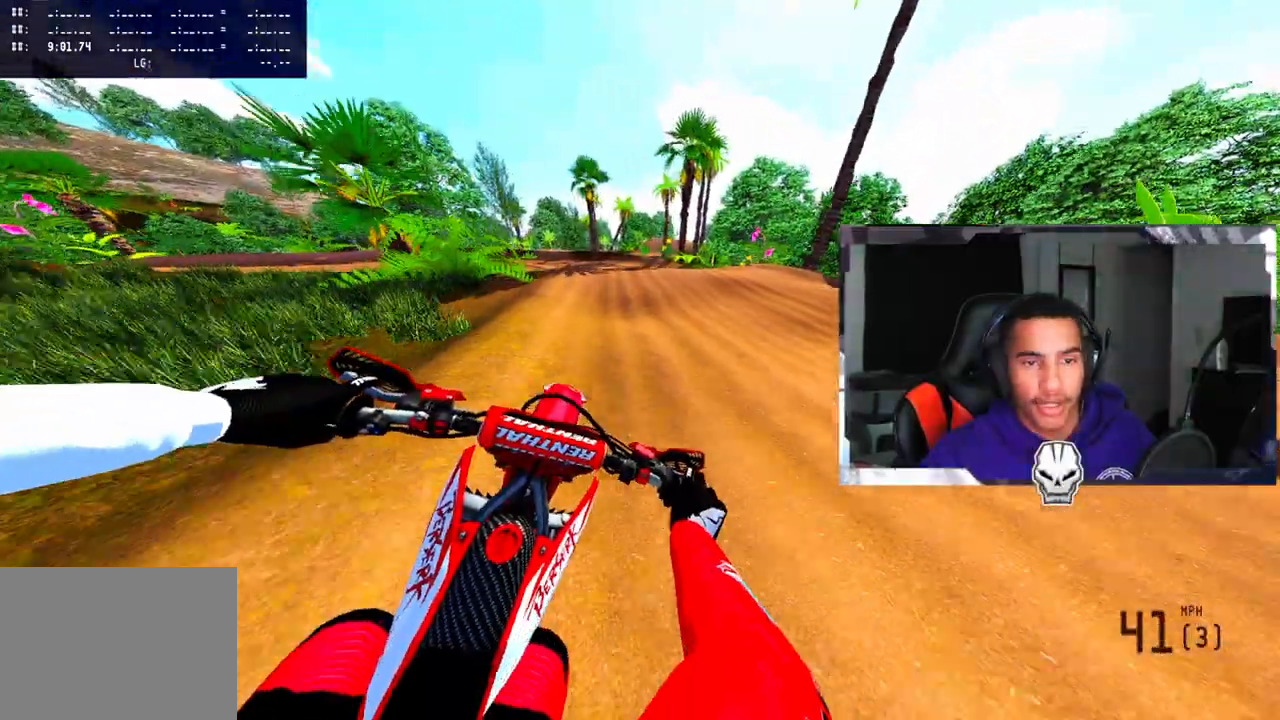
{"buttons": [], "left_stick": "center", "right_stick": "center", "events": [[117, "R2", "up"], [217, "TRIANGLE", "down"], [317, "TRIANGLE", "up"]]}
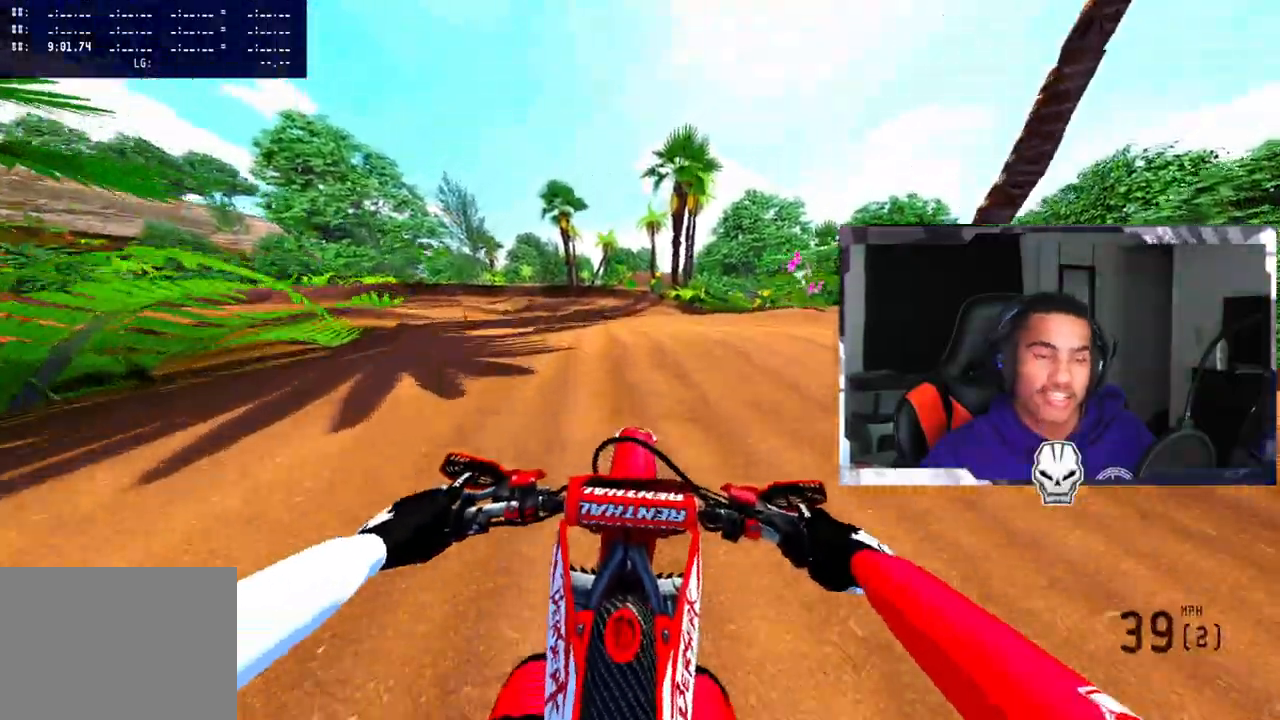
{"buttons": [], "left_stick": "center", "right_stick": "center", "events": []}
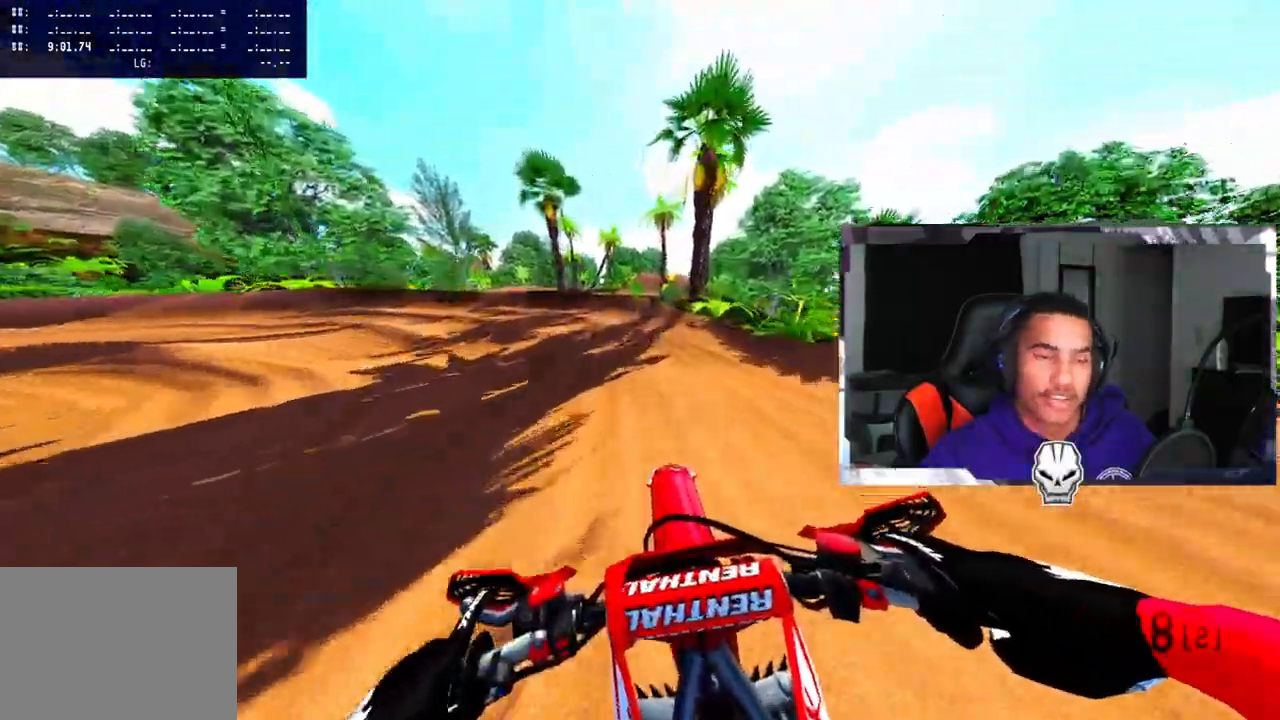
{"buttons": ["R2"], "left_stick": "up-left", "right_stick": "center", "events": [[133, "left_stick", "left"], [233, "R2", "down"], [317, "left_stick", "up-left"]]}
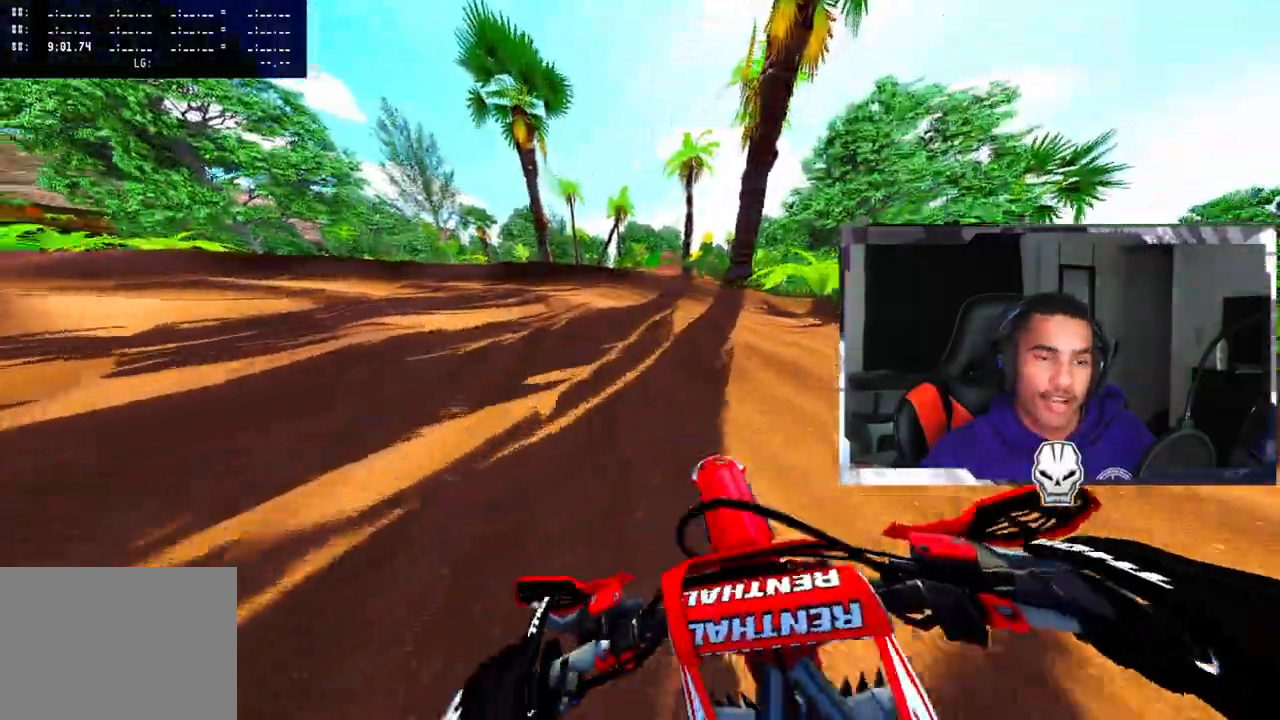
{"buttons": [], "left_stick": "up-left", "right_stick": "center", "events": [[283, "R2", "up"]]}
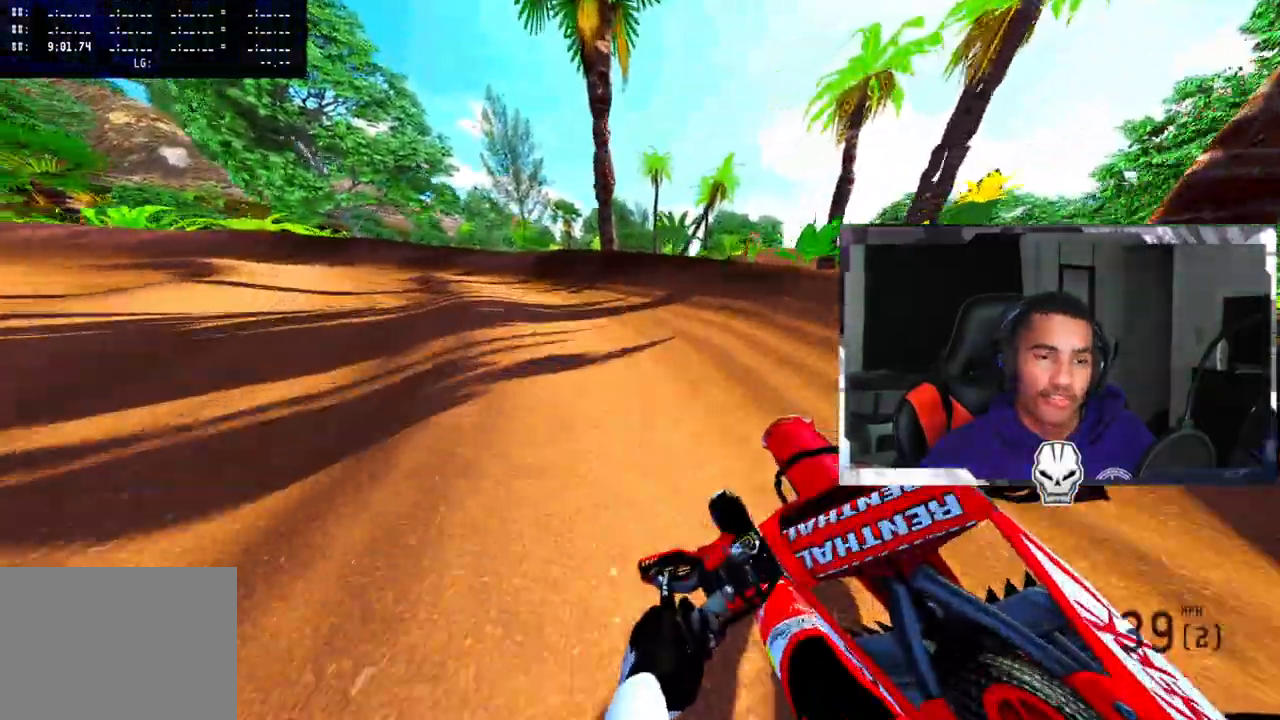
{"buttons": ["R2"], "left_stick": "up-left", "right_stick": "up-right", "events": [[83, "right_stick", "up-right"], [183, "R2", "down"], [283, "R2", "up"], [333, "R2", "down"]]}
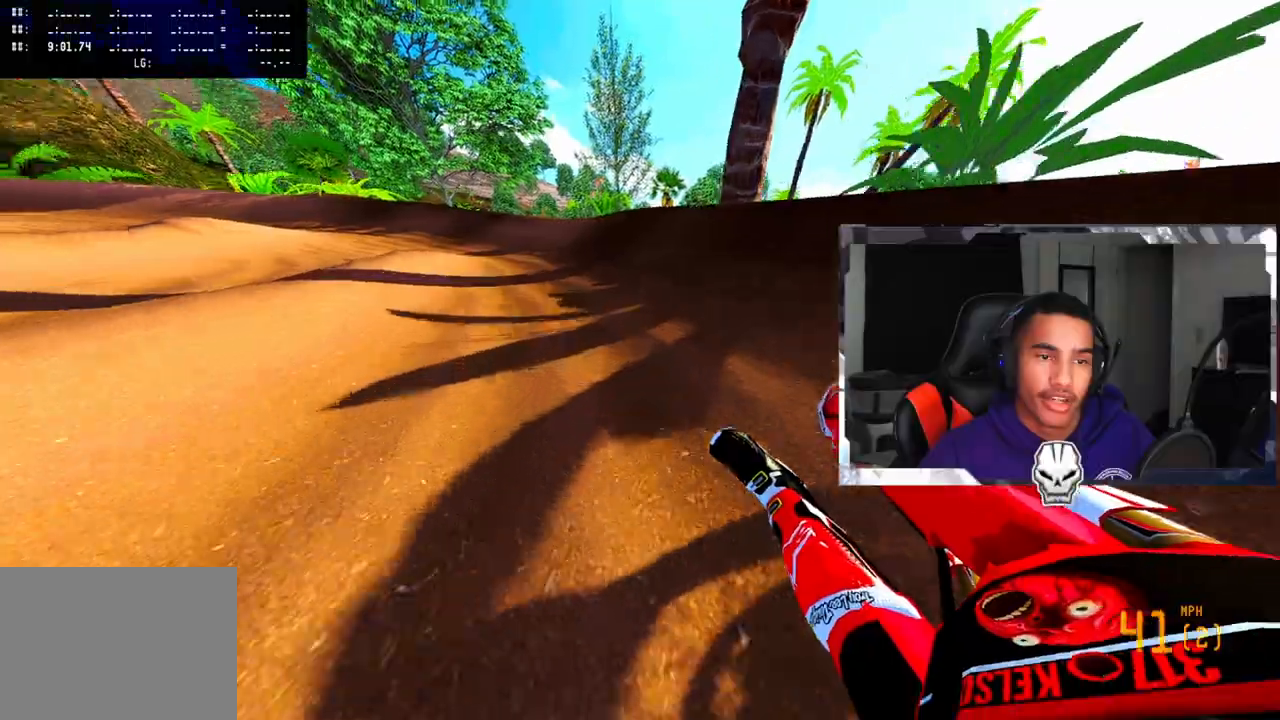
{"buttons": ["R2"], "left_stick": "up-left", "right_stick": "up-right", "events": [[83, "R2", "up"], [133, "R2", "down"]]}
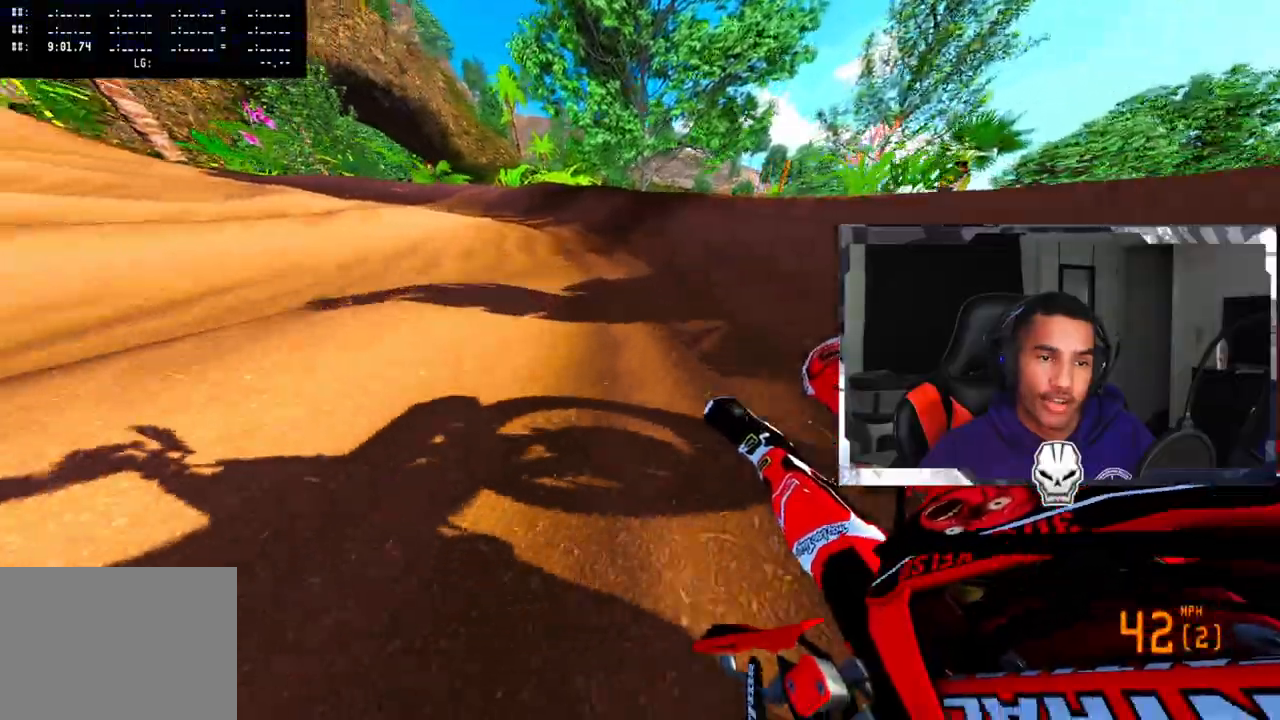
{"buttons": ["R2"], "left_stick": "up-left", "right_stick": "up-right", "events": [[33, "right_stick", "center"], [183, "right_stick", "up-right"]]}
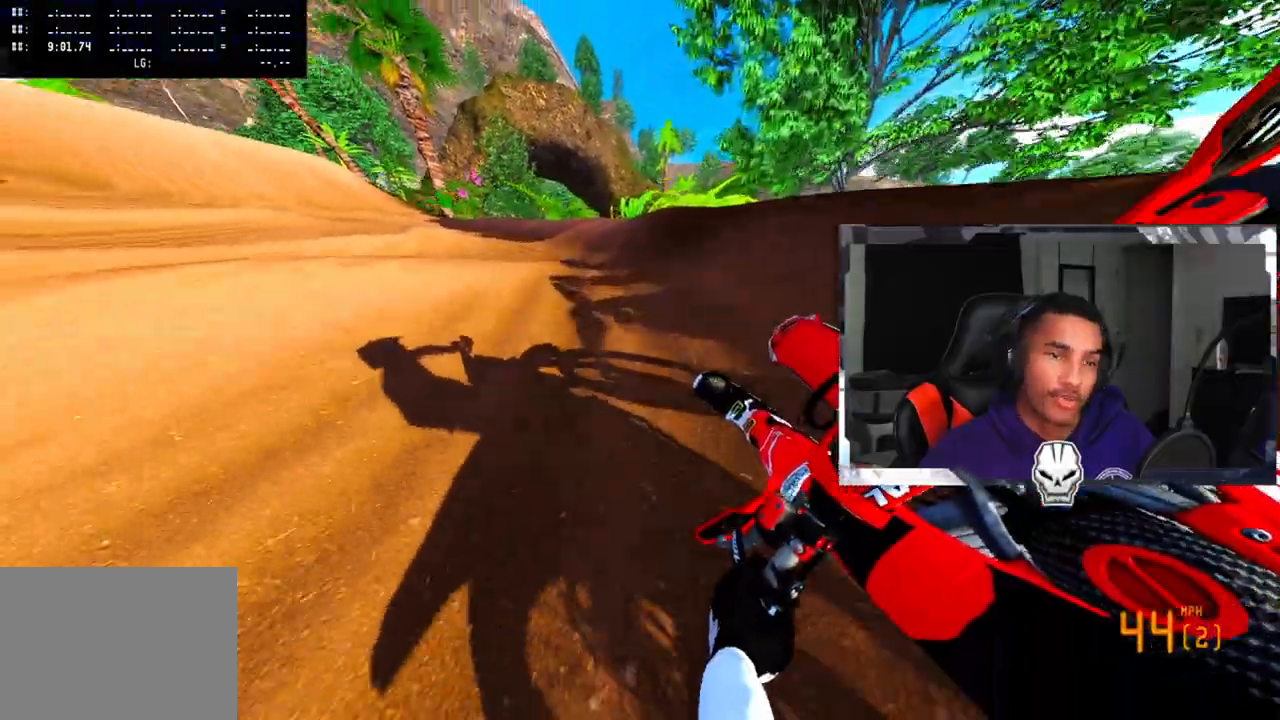
{"buttons": ["CROSS", "R2"], "left_stick": "up-left", "right_stick": "up-right"}
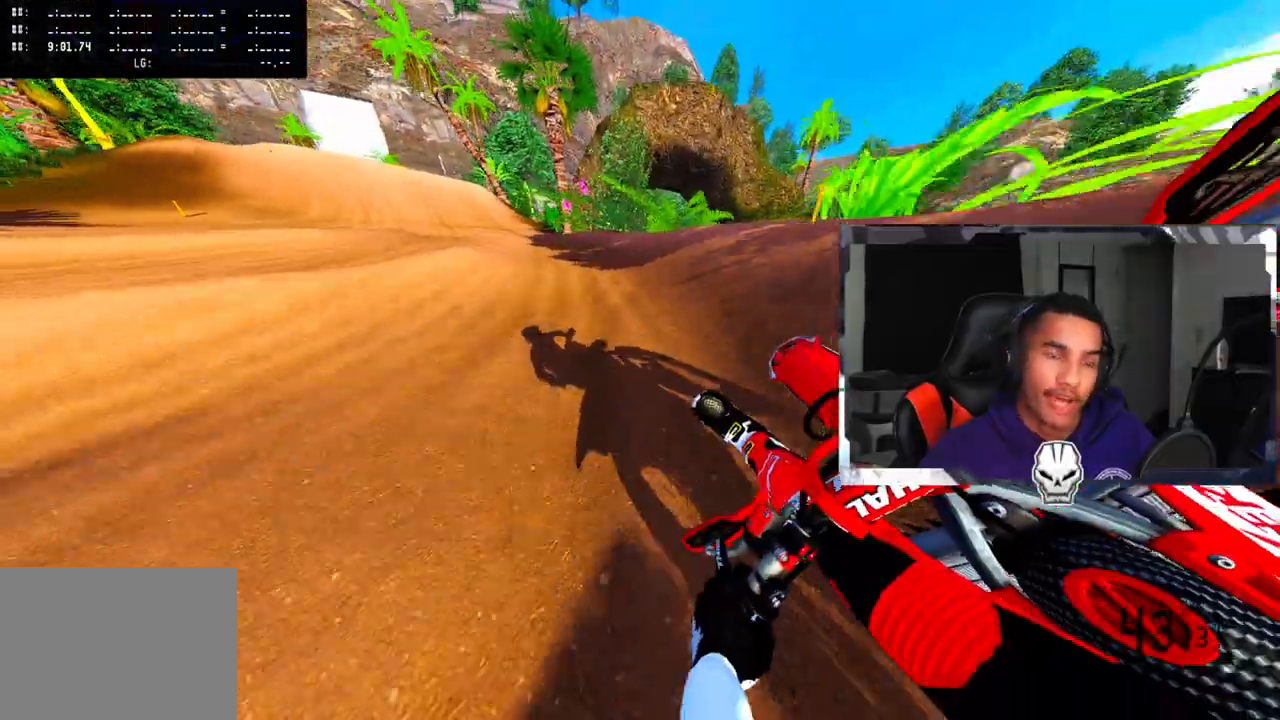
{"buttons": ["R2"], "left_stick": "up-left", "right_stick": "up-right", "events": [[500, "CROSS", "up"]]}